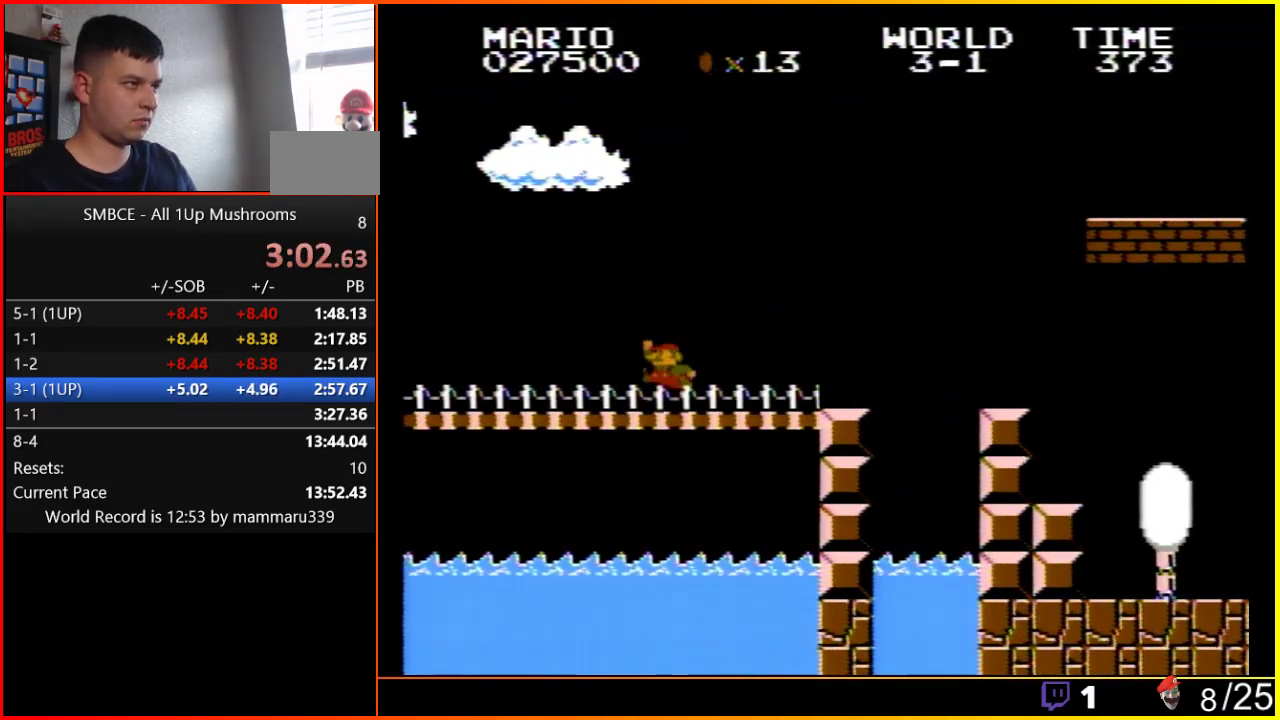
Gameplay with a controller (Nintendo layout); each line is a JSON object with the inputs held at the frame after it. "events" lists button and stick changes between this image and that frame as [ms after this image, input, new state], when the widget could be followed in between. Not read: L3 R3.
{"buttons": ["B", "DPAD_RIGHT"], "events": [[150, "A", "down"], [350, "DPAD_RIGHT", "down"], [467, "A", "up"]]}
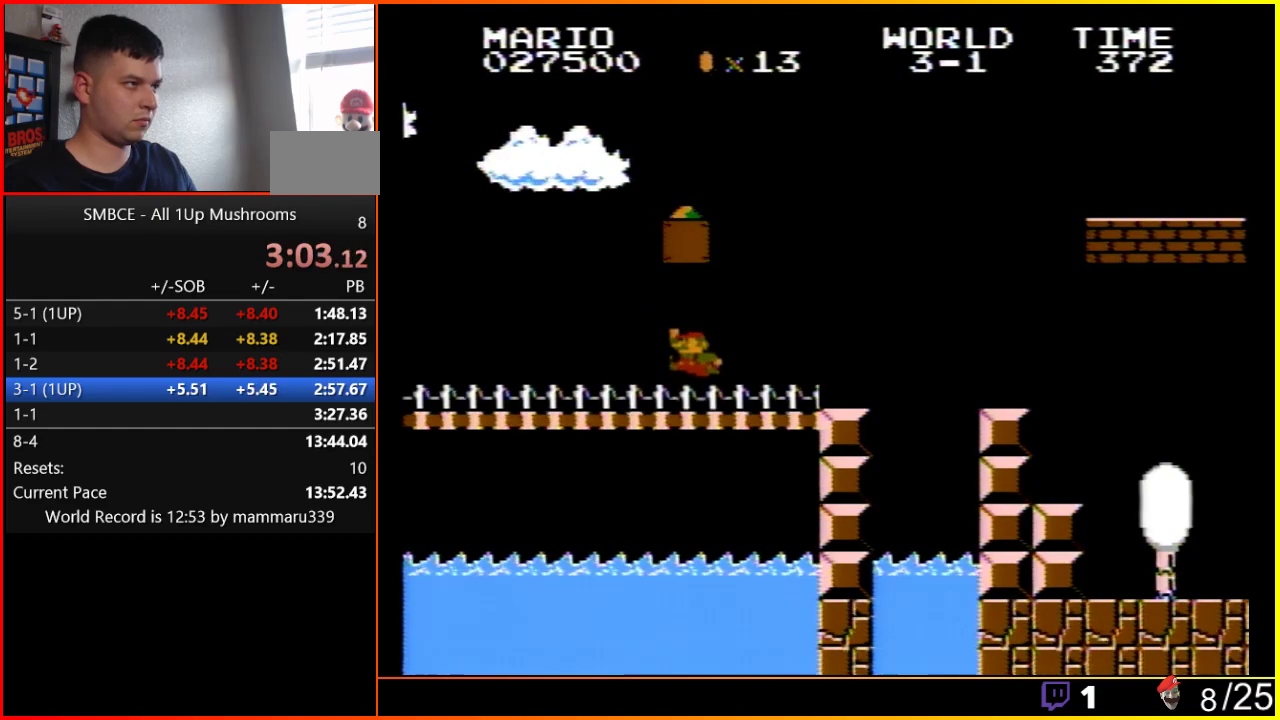
{"buttons": ["B", "DPAD_RIGHT"], "events": [[17, "DPAD_RIGHT", "up"], [150, "A", "down"], [333, "DPAD_LEFT", "down"], [400, "DPAD_LEFT", "up"], [433, "DPAD_RIGHT", "down"], [483, "A", "up"]]}
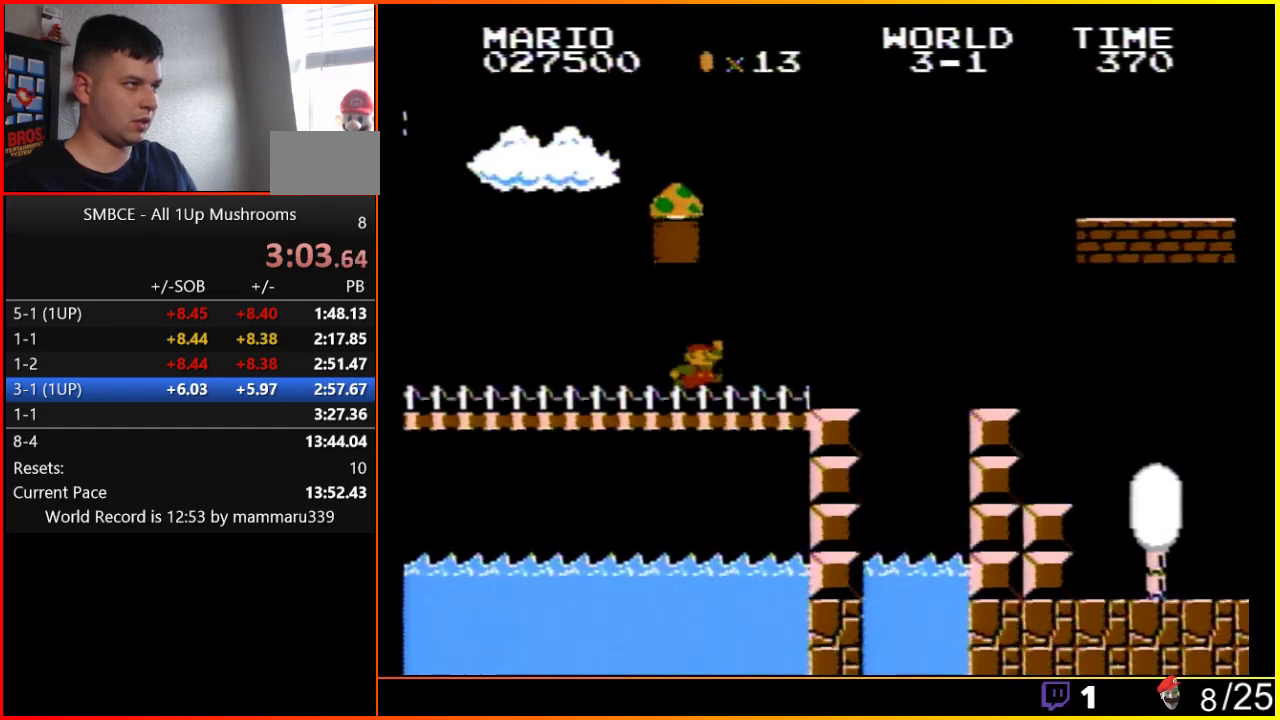
{"buttons": ["A", "B", "DPAD_RIGHT"], "events": [[150, "A", "down"], [150, "DPAD_RIGHT", "up"], [183, "DPAD_LEFT", "down"], [433, "DPAD_LEFT", "up"], [483, "DPAD_RIGHT", "down"]]}
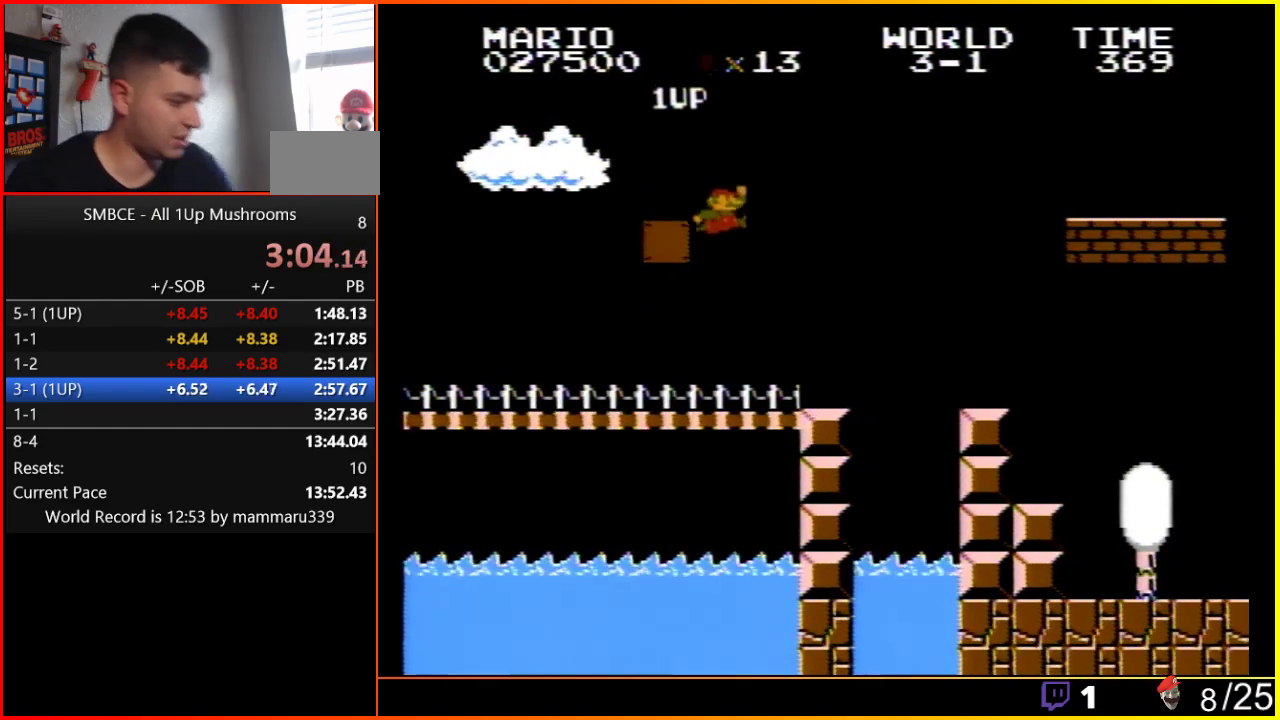
{"buttons": [], "events": [[83, "A", "up"], [83, "B", "up"], [83, "DPAD_RIGHT", "up"]]}
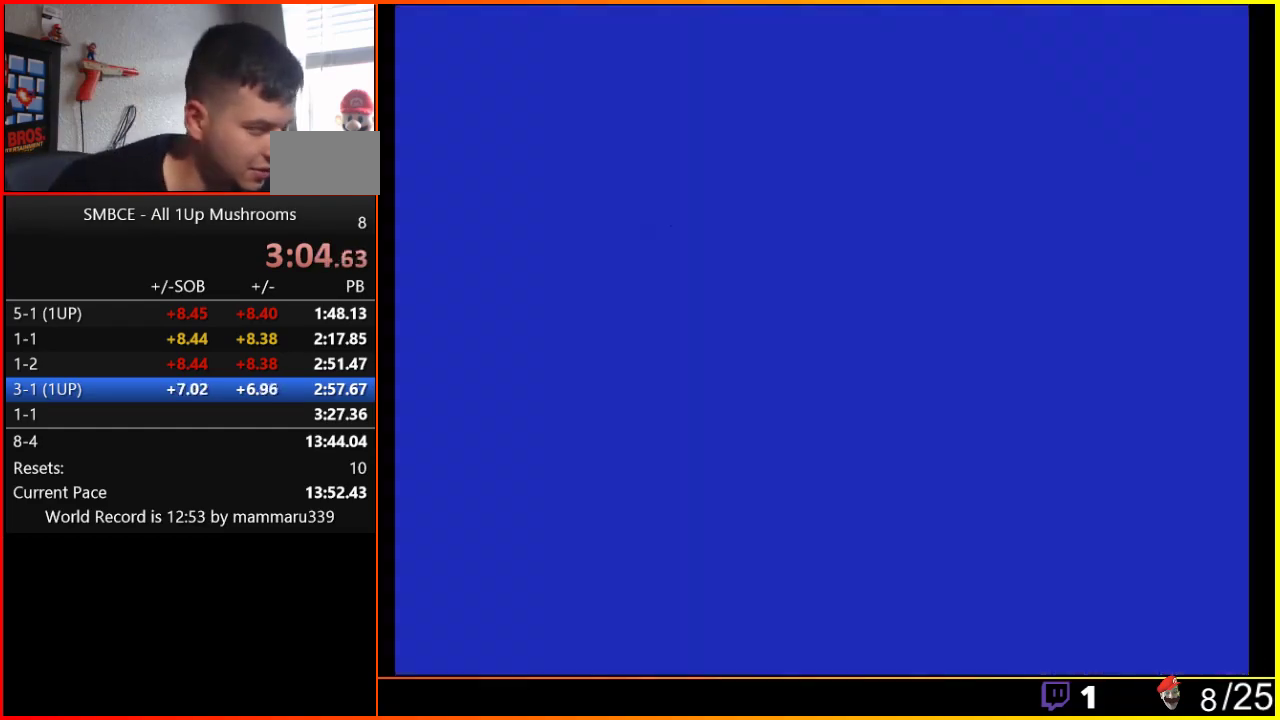
{"buttons": [], "events": [[400, "START", "down"], [483, "START", "up"]]}
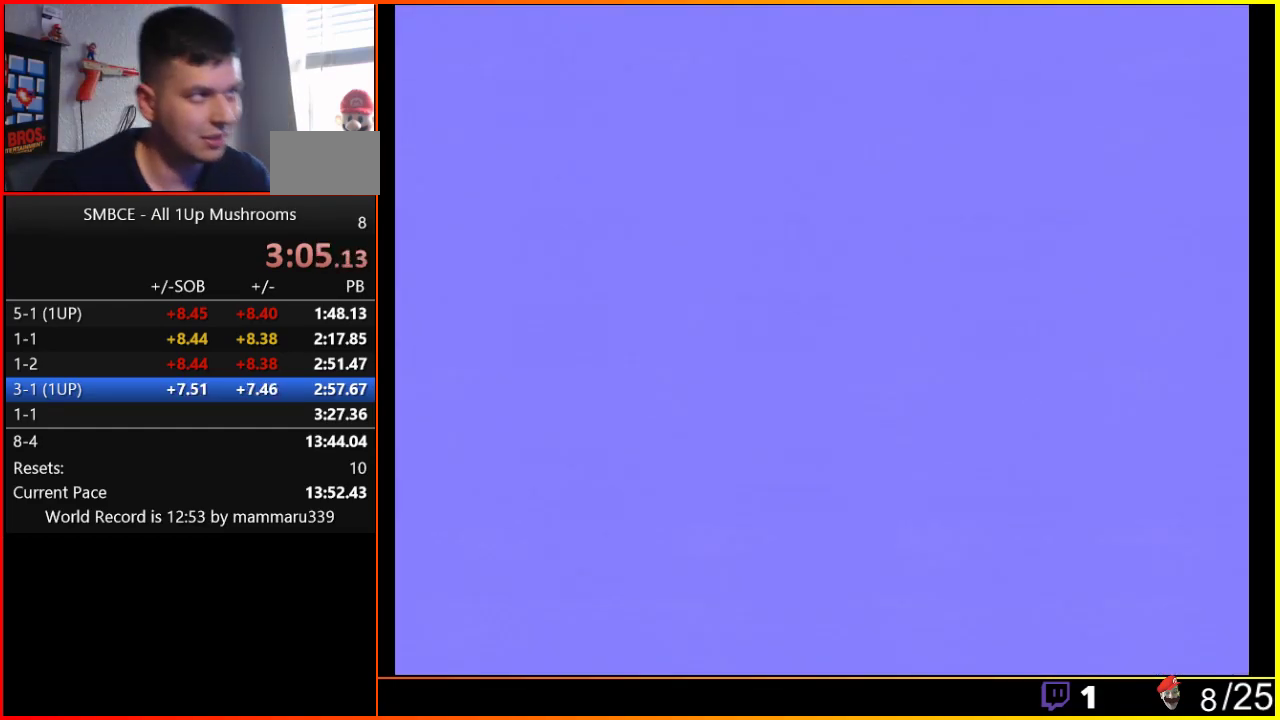
{"buttons": [], "events": [[83, "START", "down"], [217, "START", "up"], [267, "START", "down"], [317, "START", "up"], [367, "START", "down"], [483, "START", "up"]]}
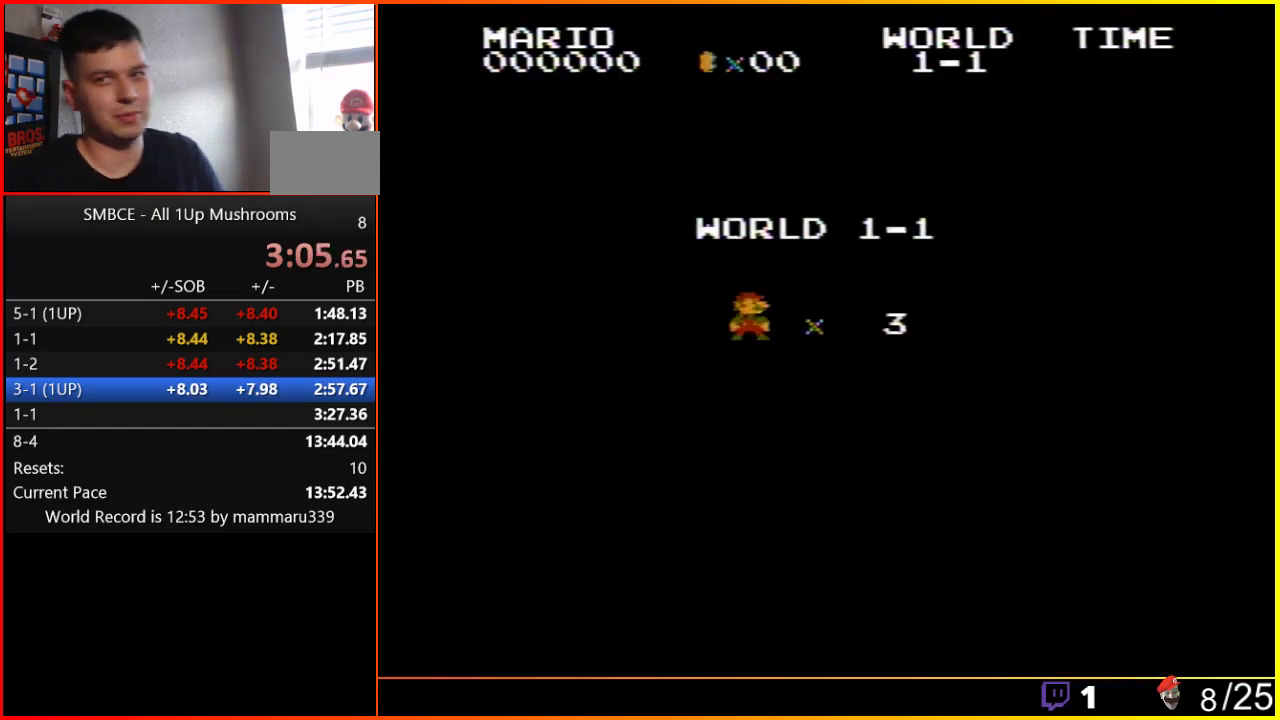
{"buttons": ["B", "DPAD_RIGHT"], "events": [[300, "B", "down"], [300, "DPAD_RIGHT", "down"]]}
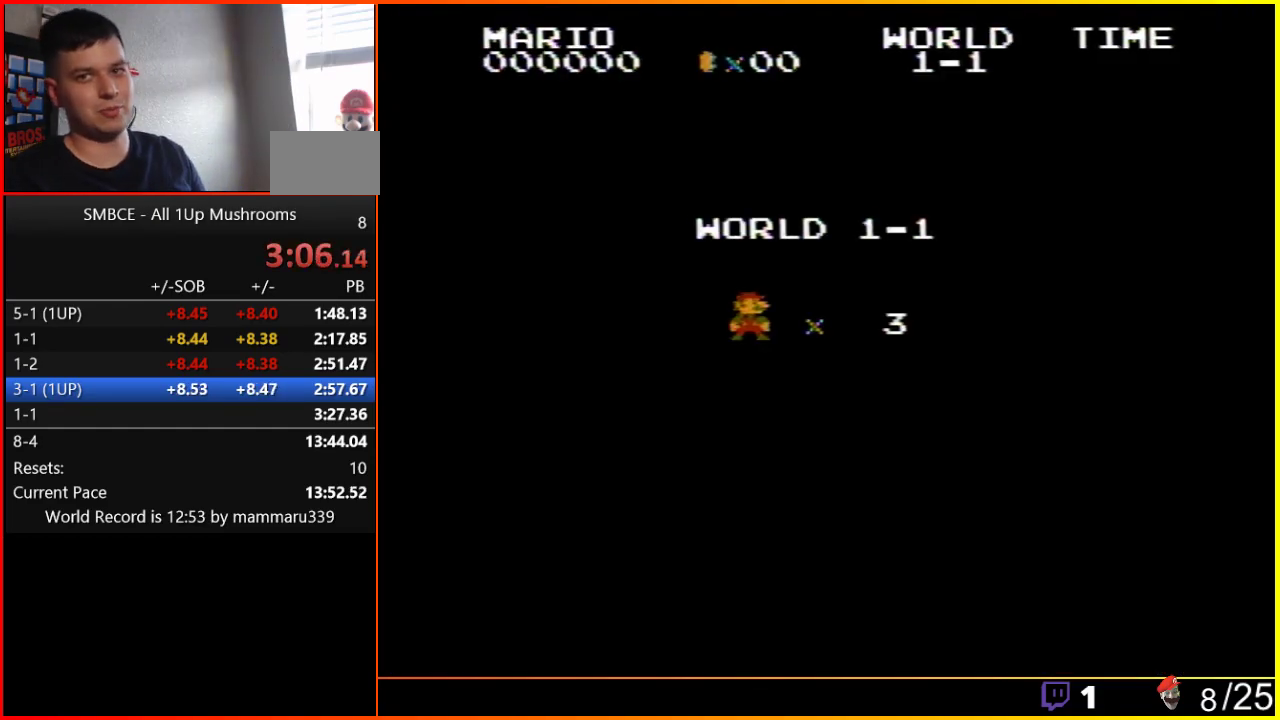
{"buttons": ["B", "DPAD_RIGHT"], "events": []}
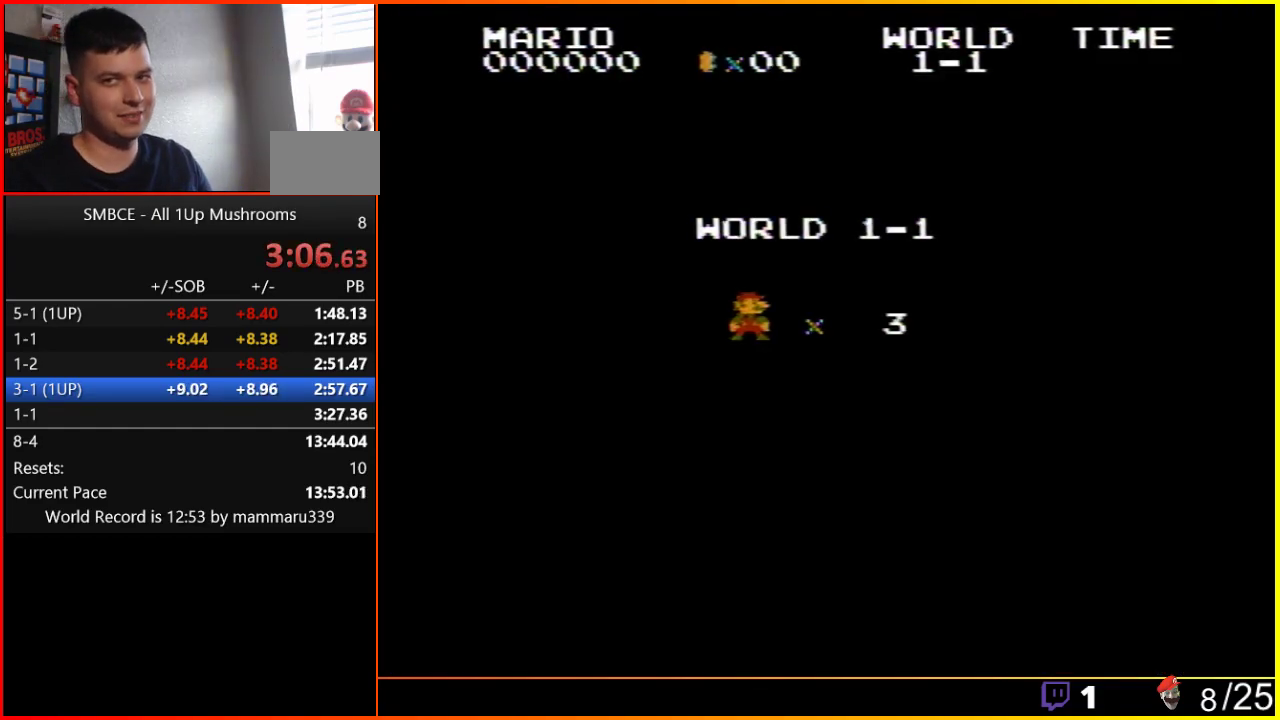
{"buttons": ["B", "DPAD_RIGHT"], "events": []}
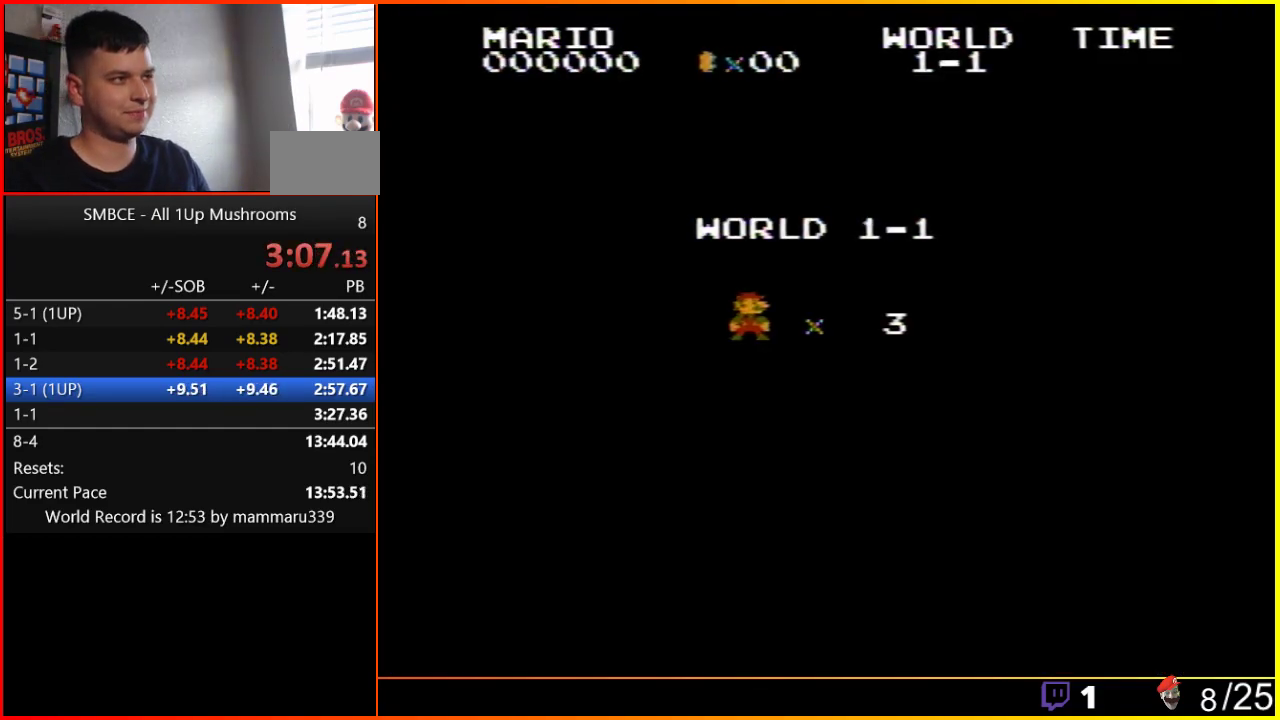
{"buttons": ["B", "DPAD_RIGHT"], "events": []}
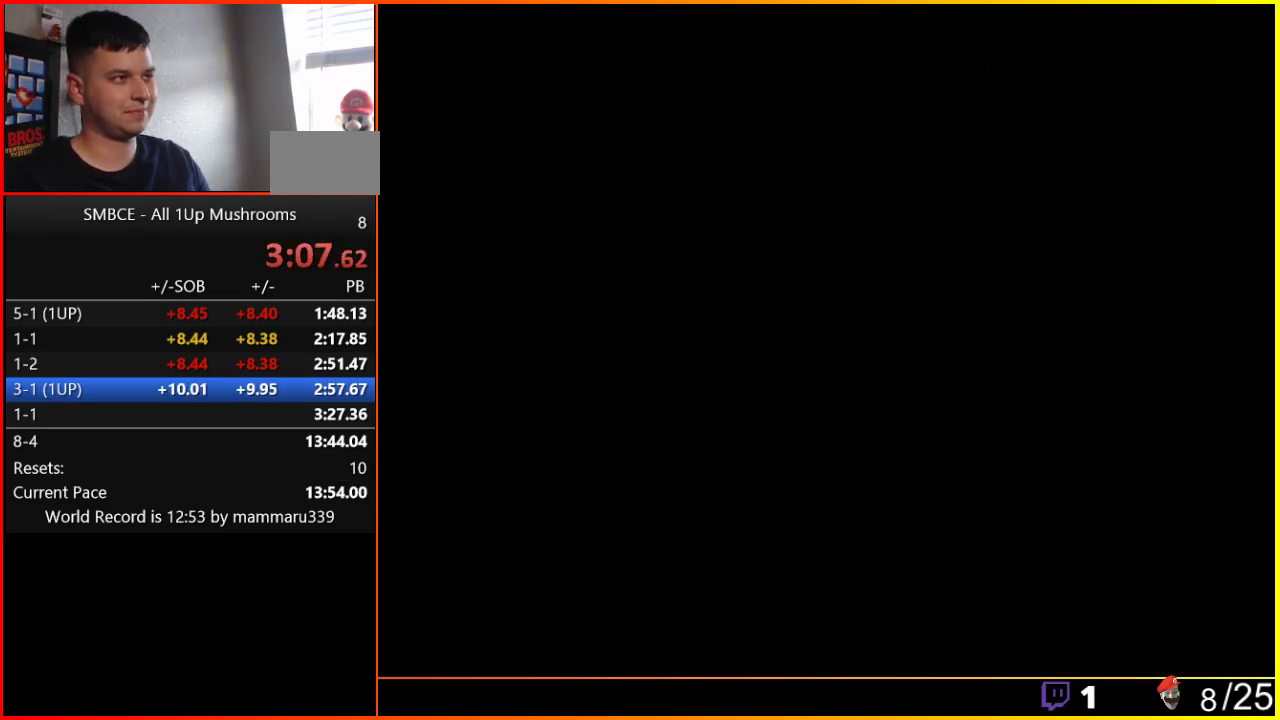
{"buttons": ["B", "DPAD_RIGHT"], "events": []}
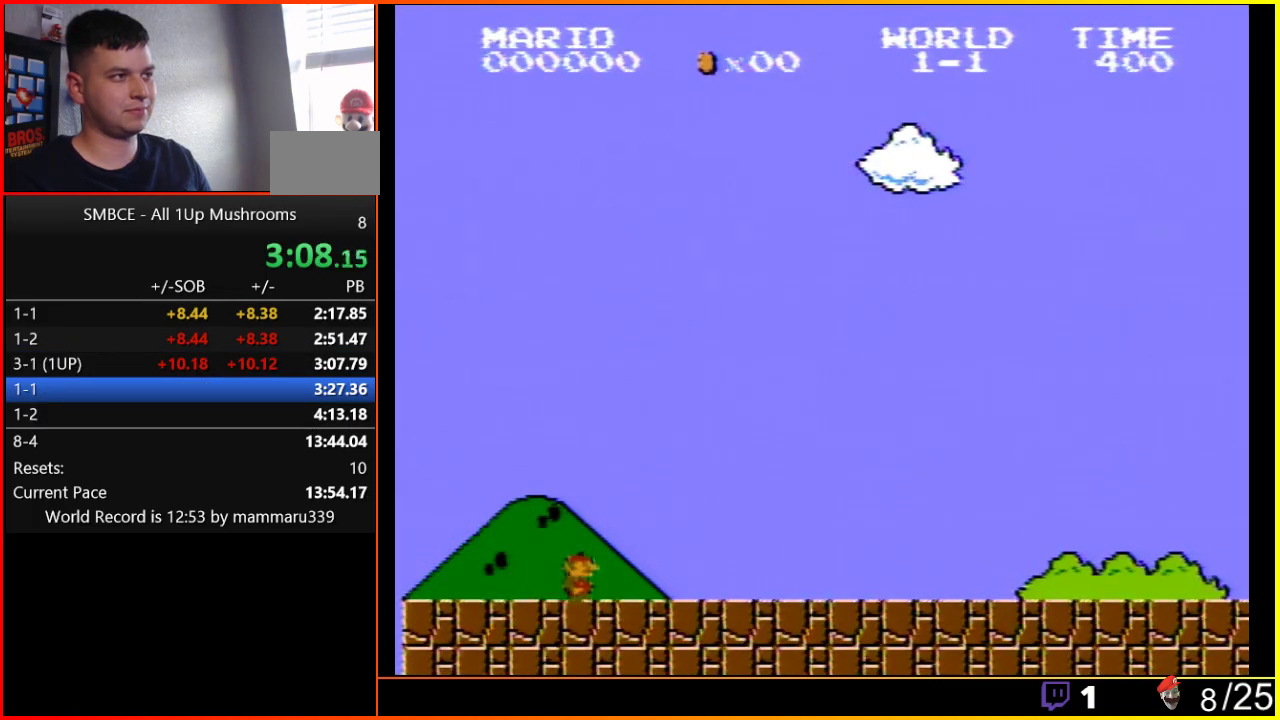
{"buttons": ["B", "DPAD_RIGHT"], "events": []}
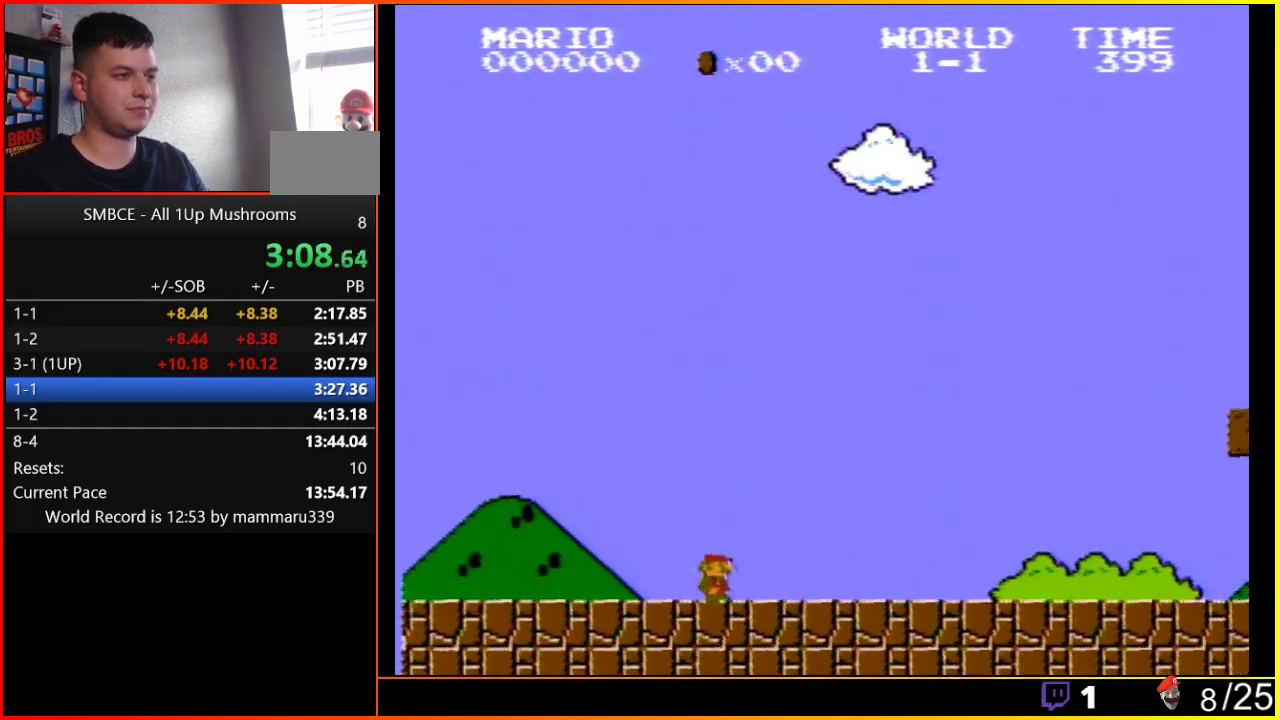
{"buttons": ["B", "DPAD_RIGHT"], "events": []}
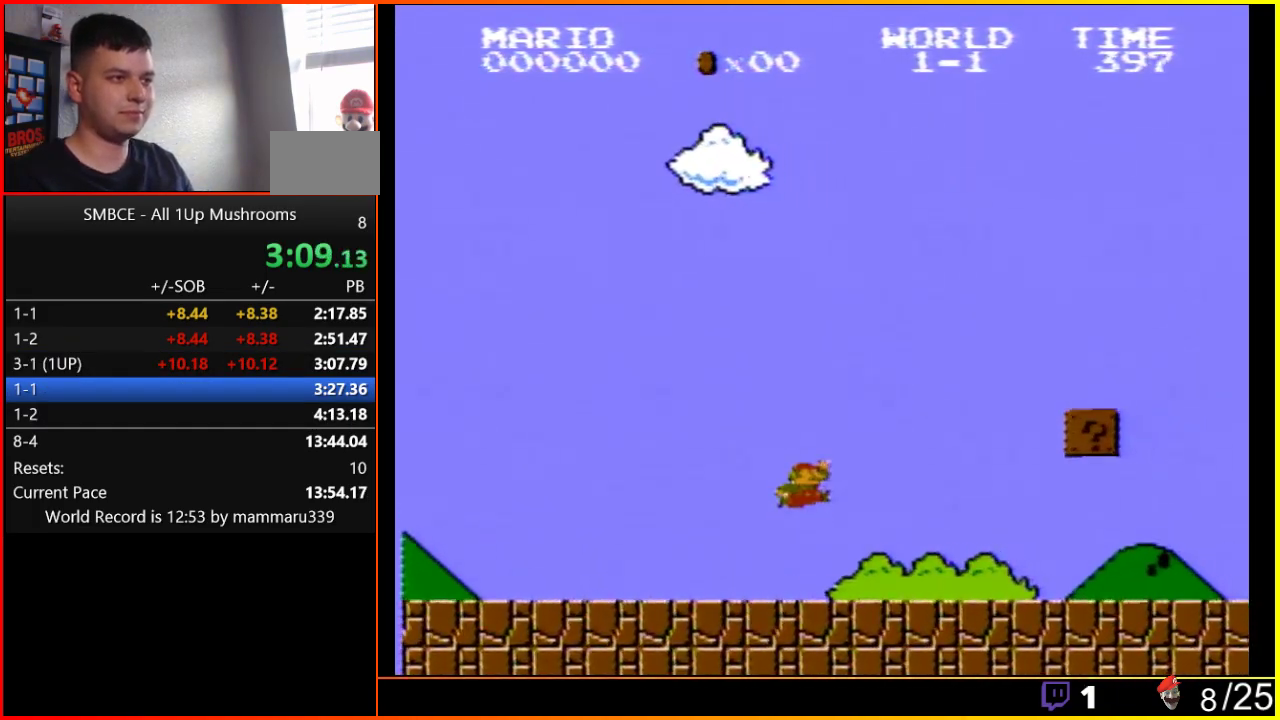
{"buttons": ["A", "B", "DPAD_RIGHT"], "events": [[83, "A", "down"]]}
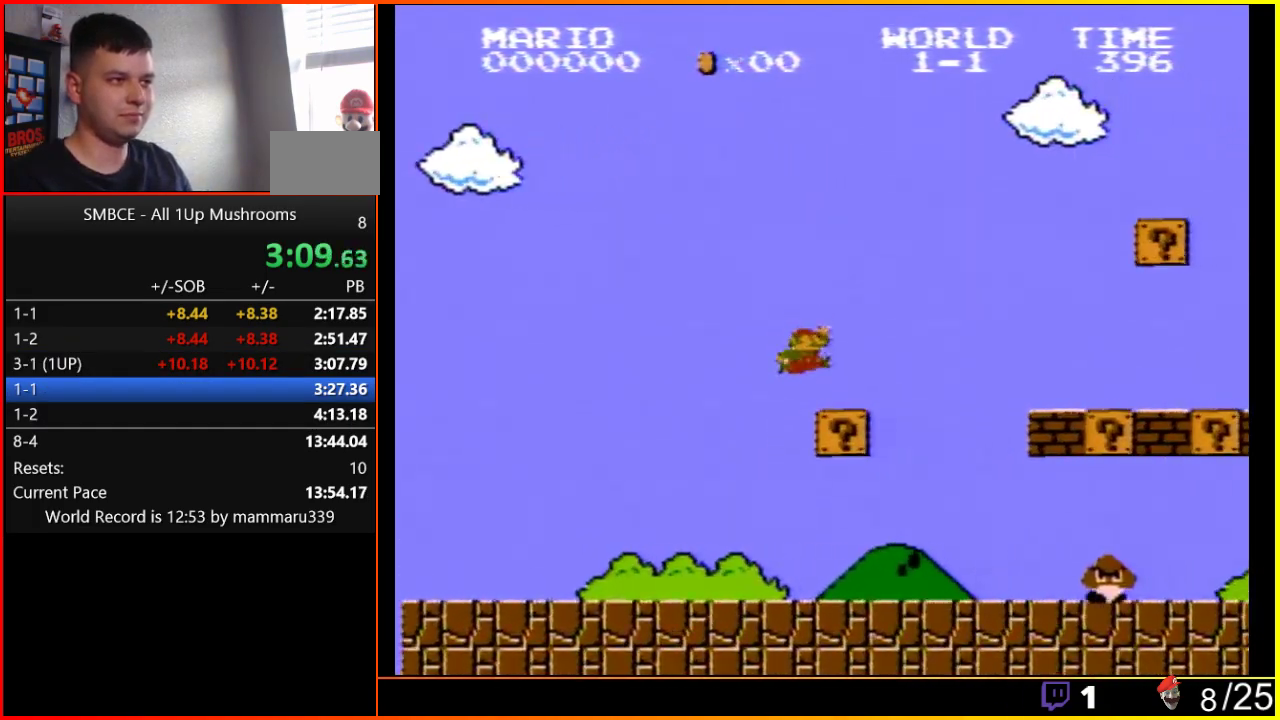
{"buttons": ["A", "B", "DPAD_RIGHT"], "events": []}
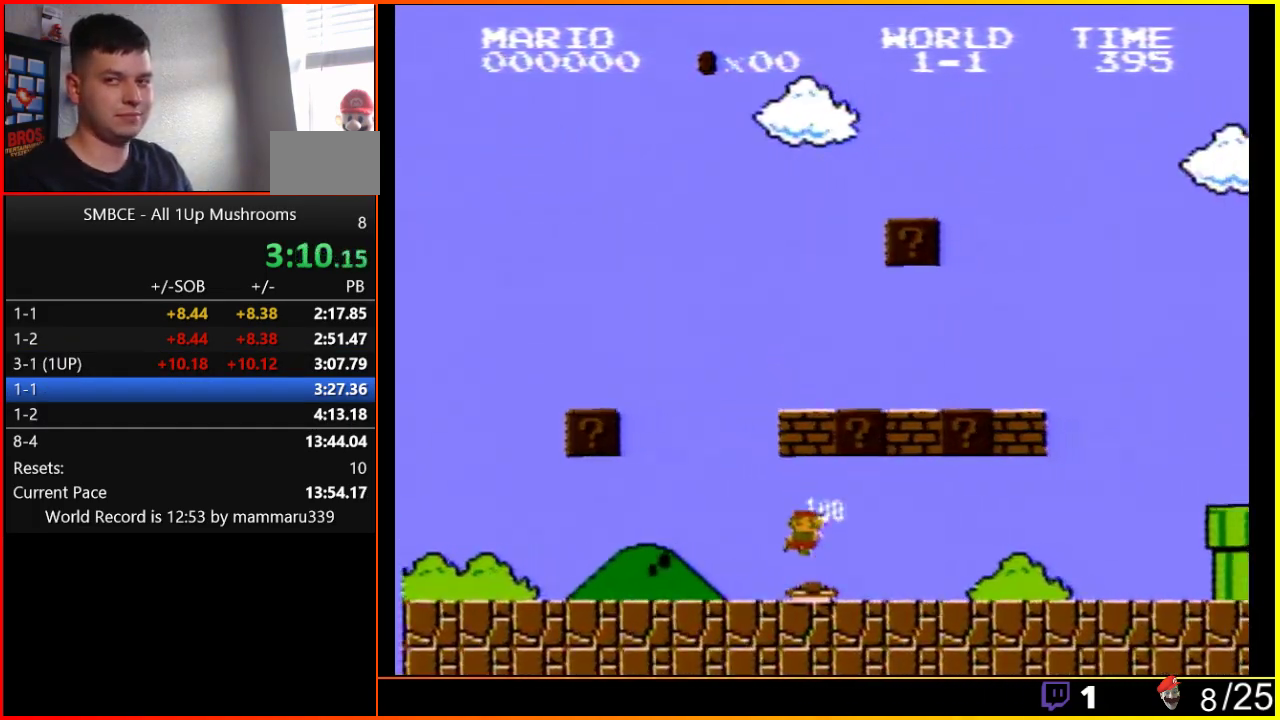
{"buttons": ["B", "DPAD_RIGHT"], "events": [[350, "A", "up"]]}
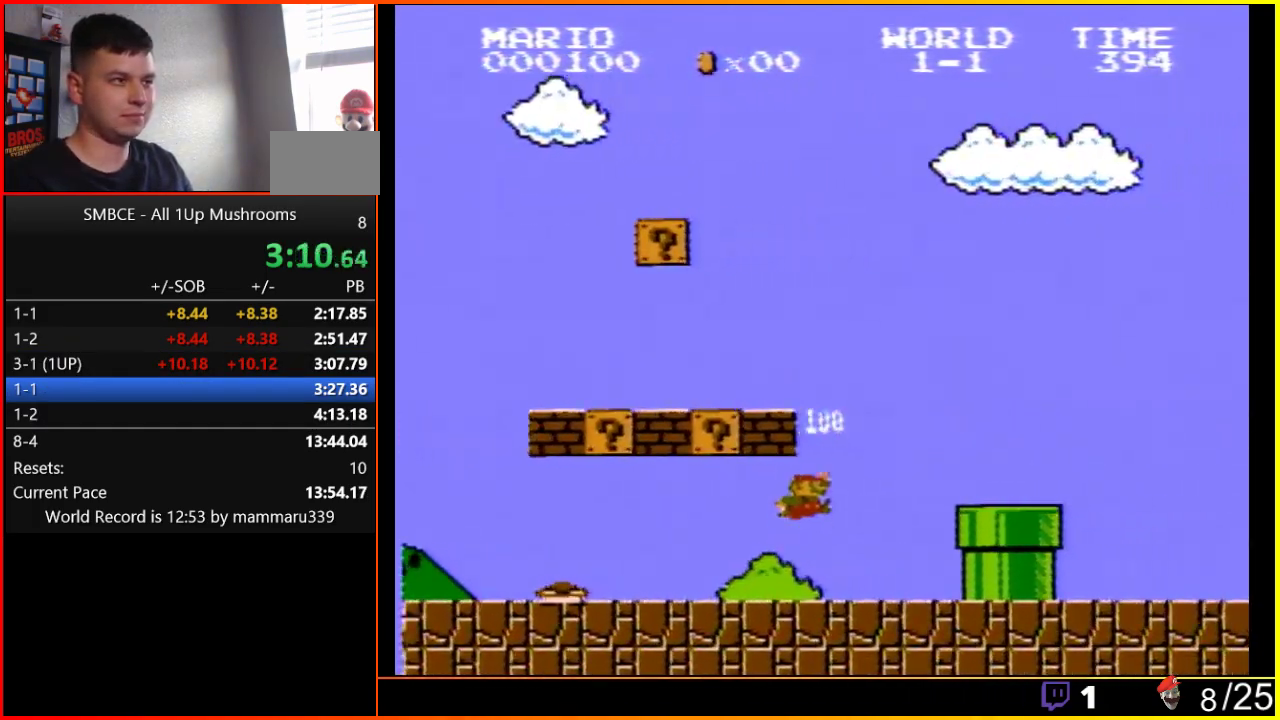
{"buttons": ["B", "DPAD_RIGHT"], "events": [[67, "A", "down"], [500, "A", "up"]]}
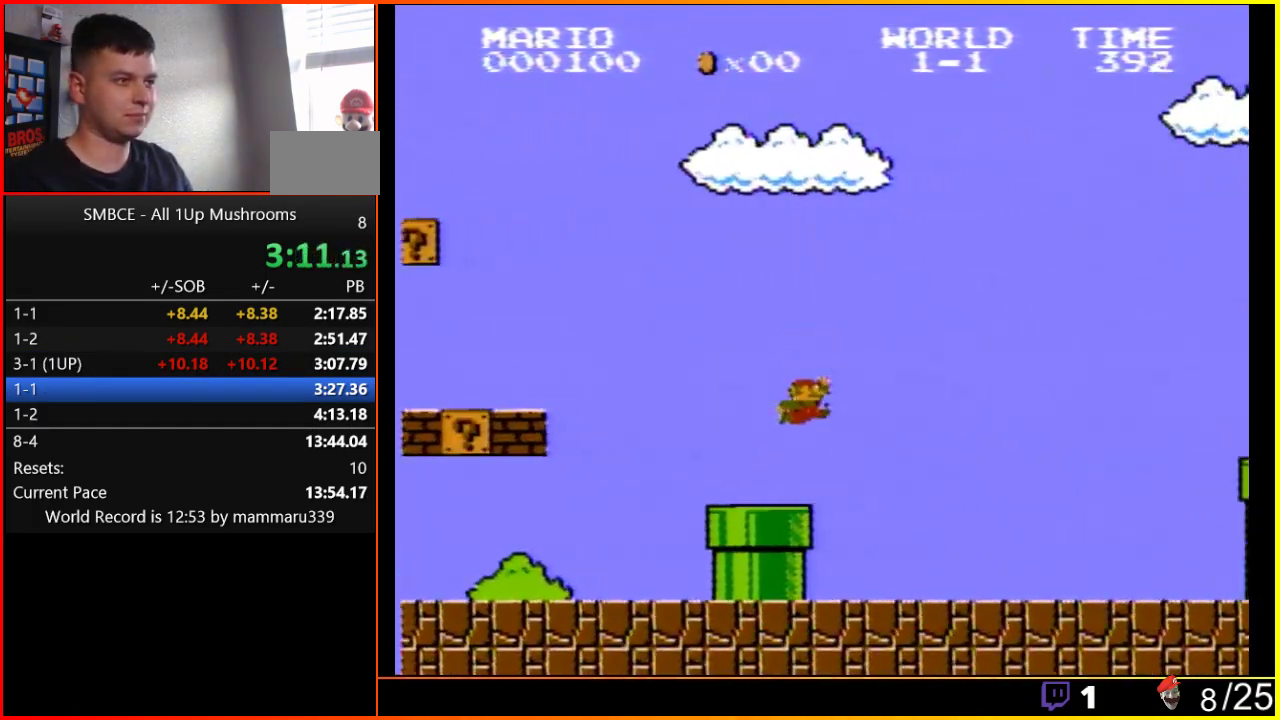
{"buttons": ["A", "B", "DPAD_RIGHT"], "events": [[467, "A", "down"]]}
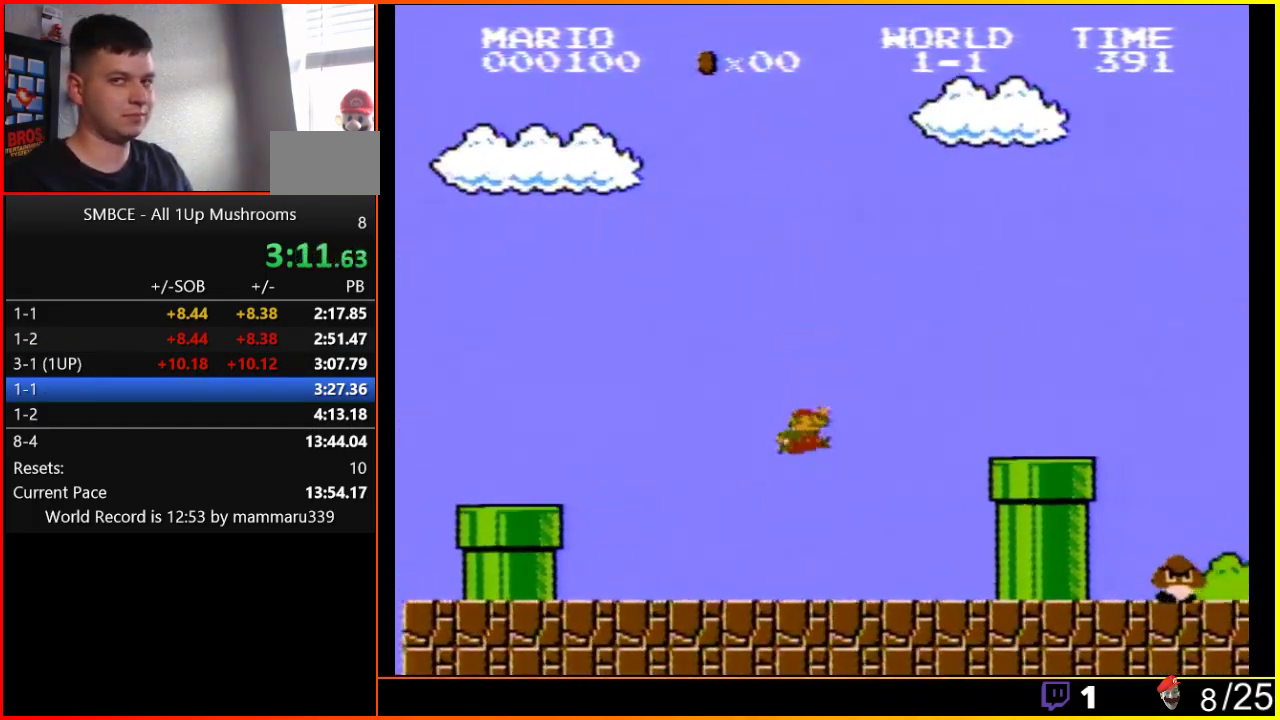
{"buttons": ["B", "DPAD_RIGHT"], "events": [[417, "A", "up"]]}
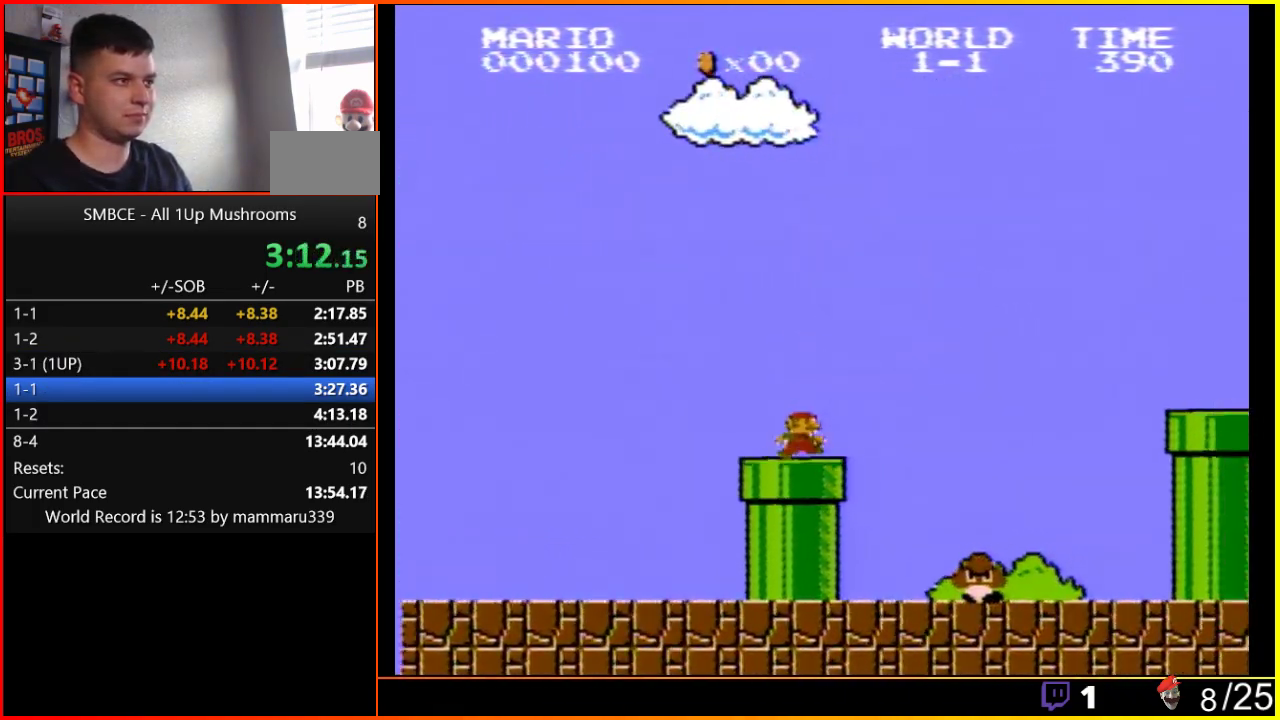
{"buttons": ["A", "B", "DPAD_RIGHT"], "events": [[183, "A", "down"]]}
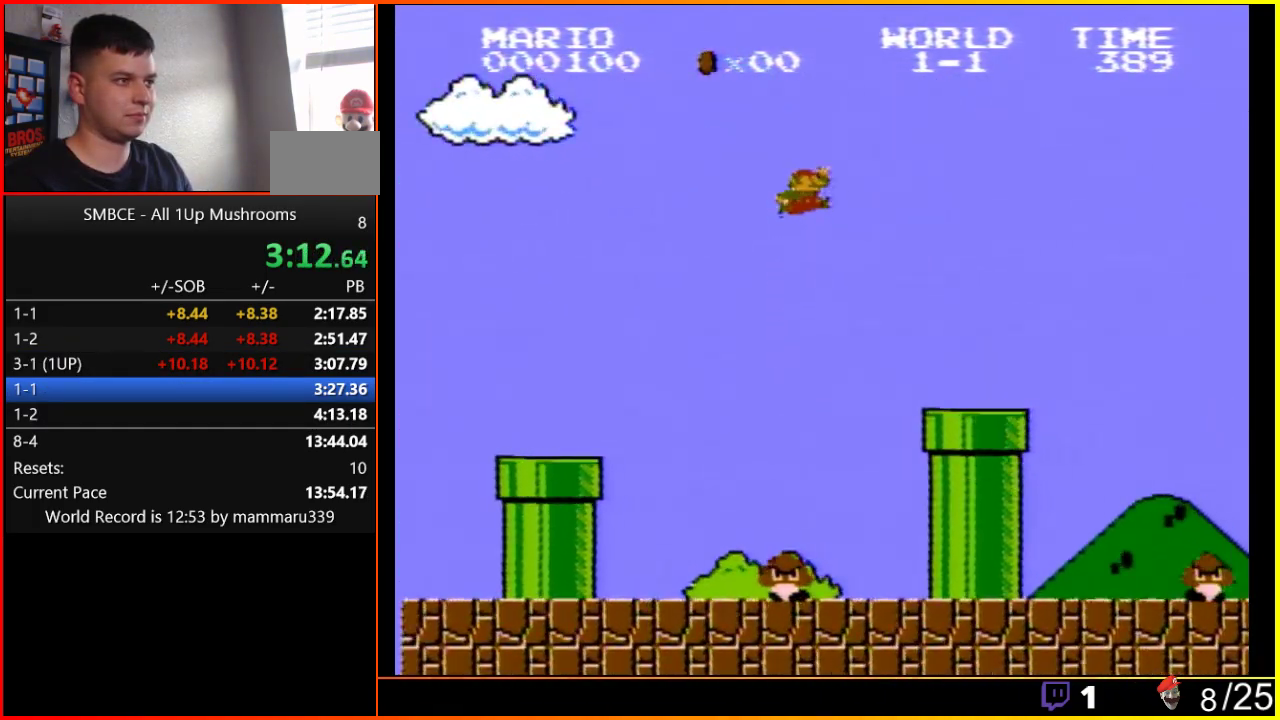
{"buttons": ["B", "DPAD_RIGHT"], "events": [[383, "A", "up"]]}
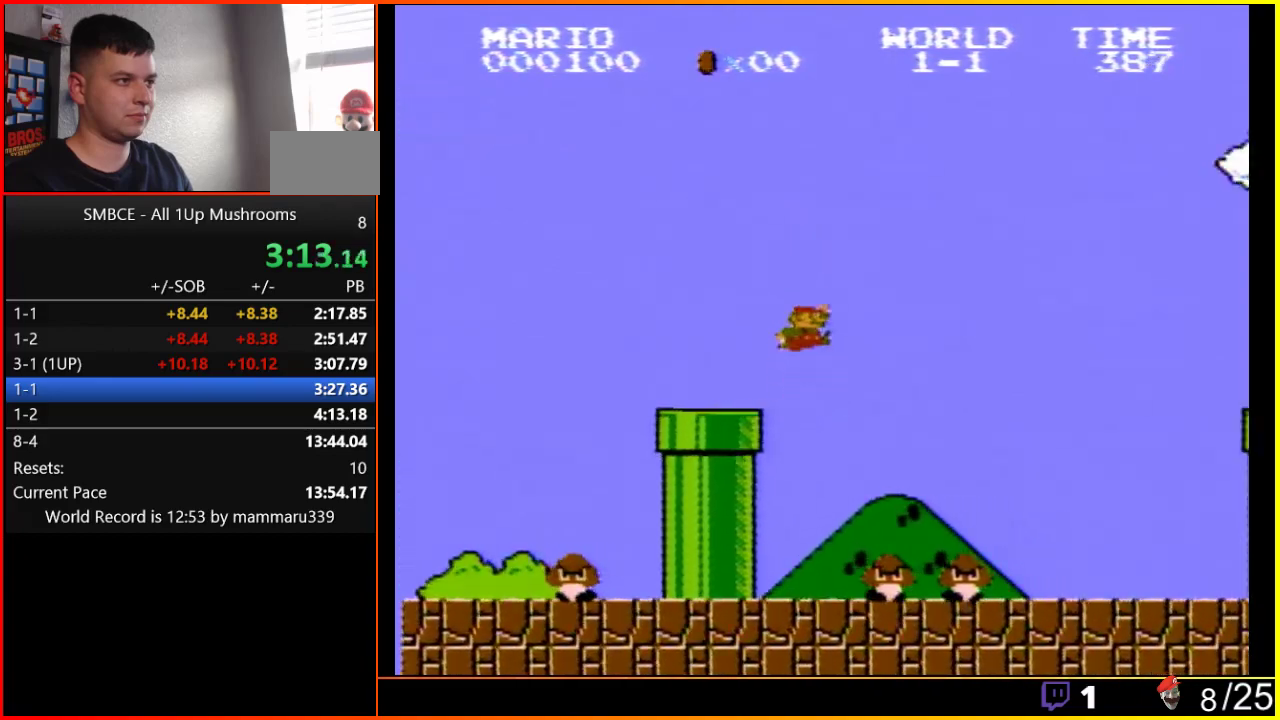
{"buttons": ["A", "B", "DPAD_RIGHT"], "events": [[167, "A", "down"]]}
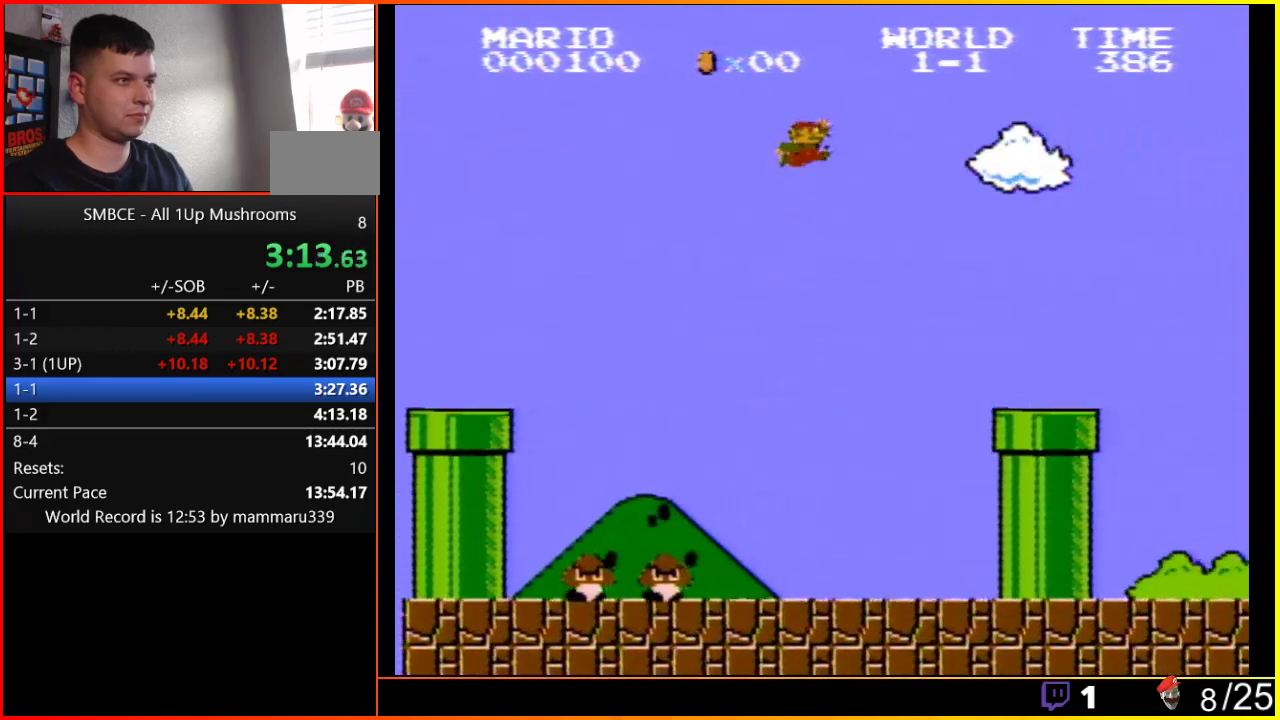
{"buttons": ["B", "DPAD_DOWN"], "events": [[250, "A", "up"], [433, "DPAD_DOWN", "down"], [433, "DPAD_RIGHT", "up"]]}
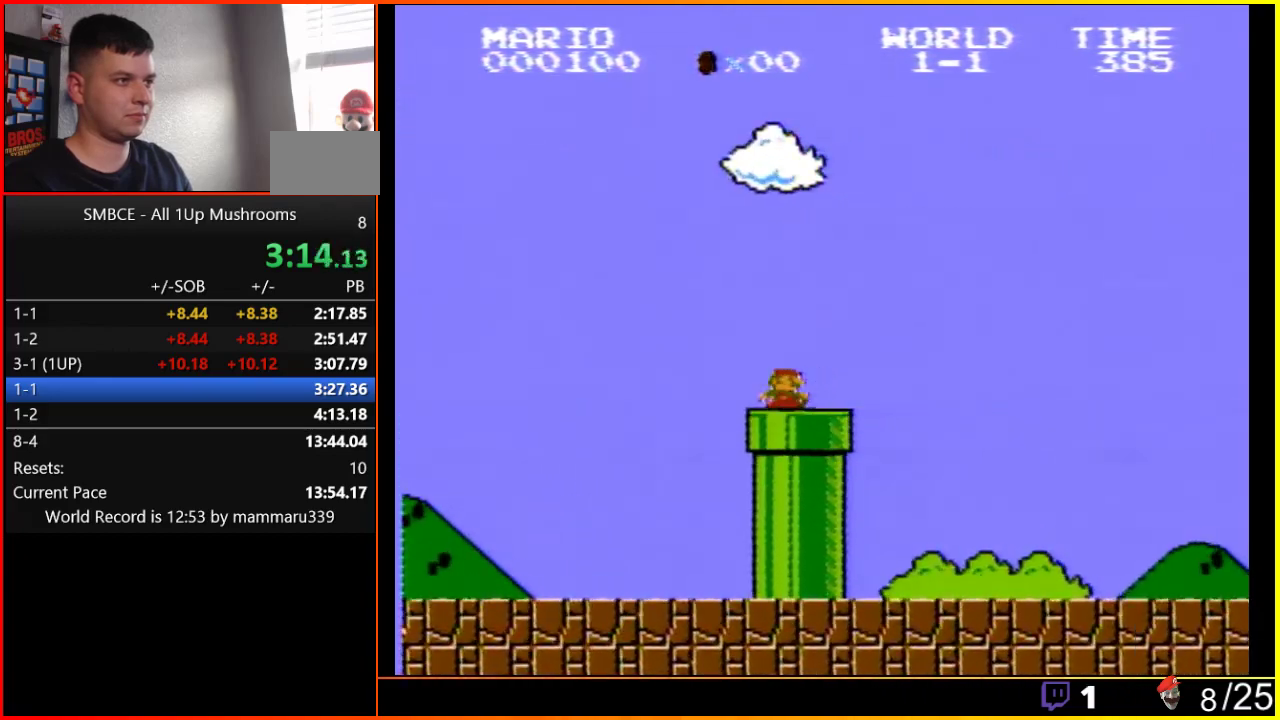
{"buttons": ["B"], "events": [[350, "DPAD_DOWN", "up"]]}
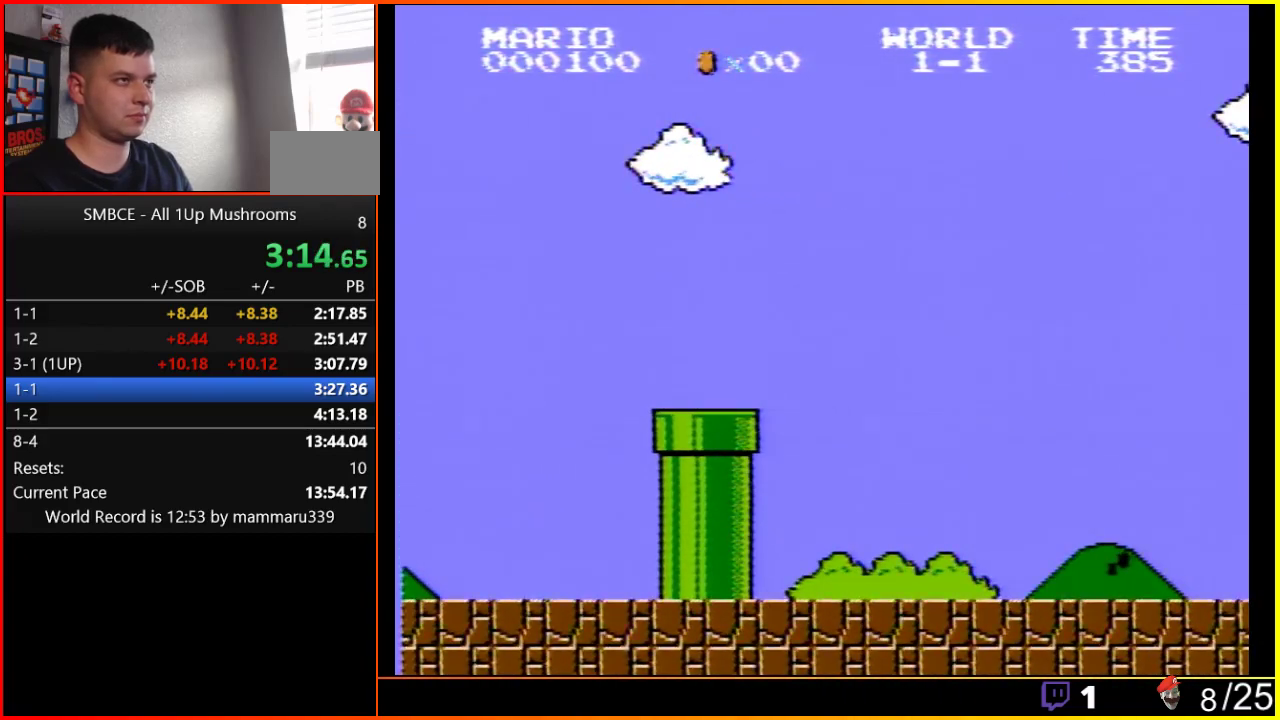
{"buttons": ["B"], "events": []}